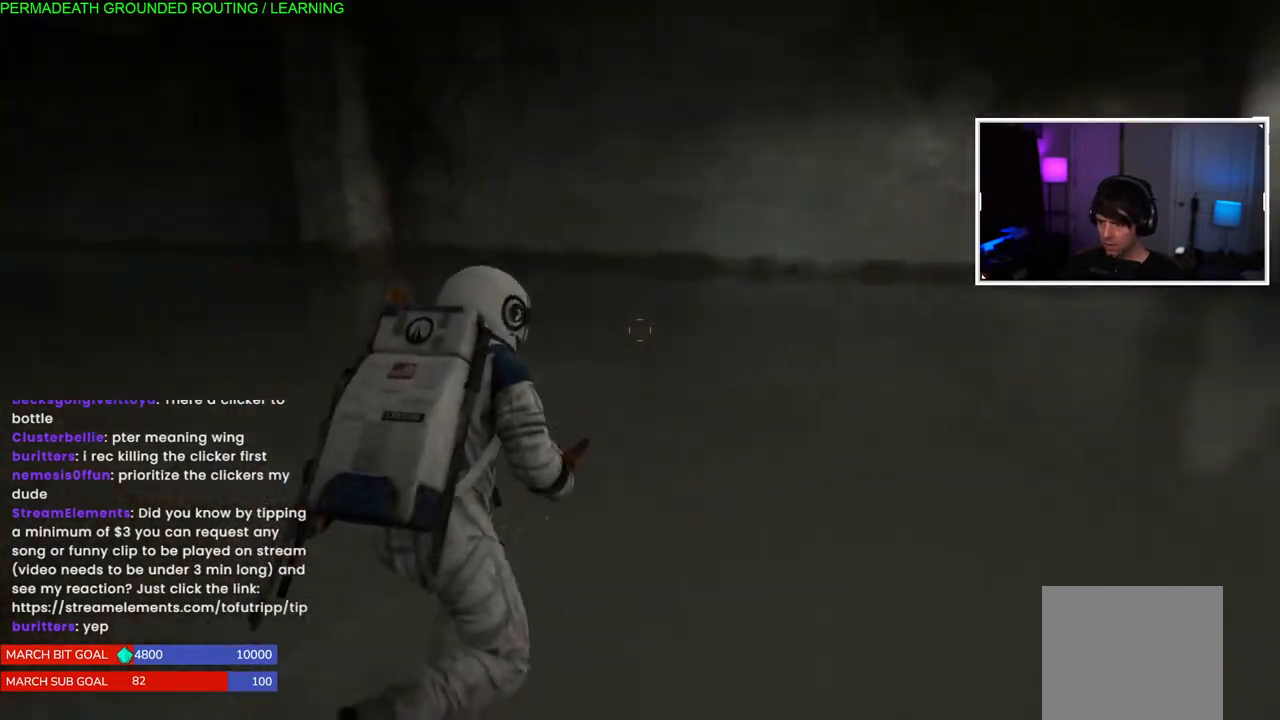
Gameplay with a controller (PlayStation layout); each line is a JSON object with the inputs held at the frame after it (dt_ms = milliseconds from this image to that frame). "events" lists button and stick changes between this image and that frame as [ms after this image, input, new state], when the widget could be followed in between. Not read: L3.
{"dt_ms": 500, "buttons": ["L1"], "left_stick": "right", "right_stick": "left", "events": [[100, "left_stick", "right"]]}
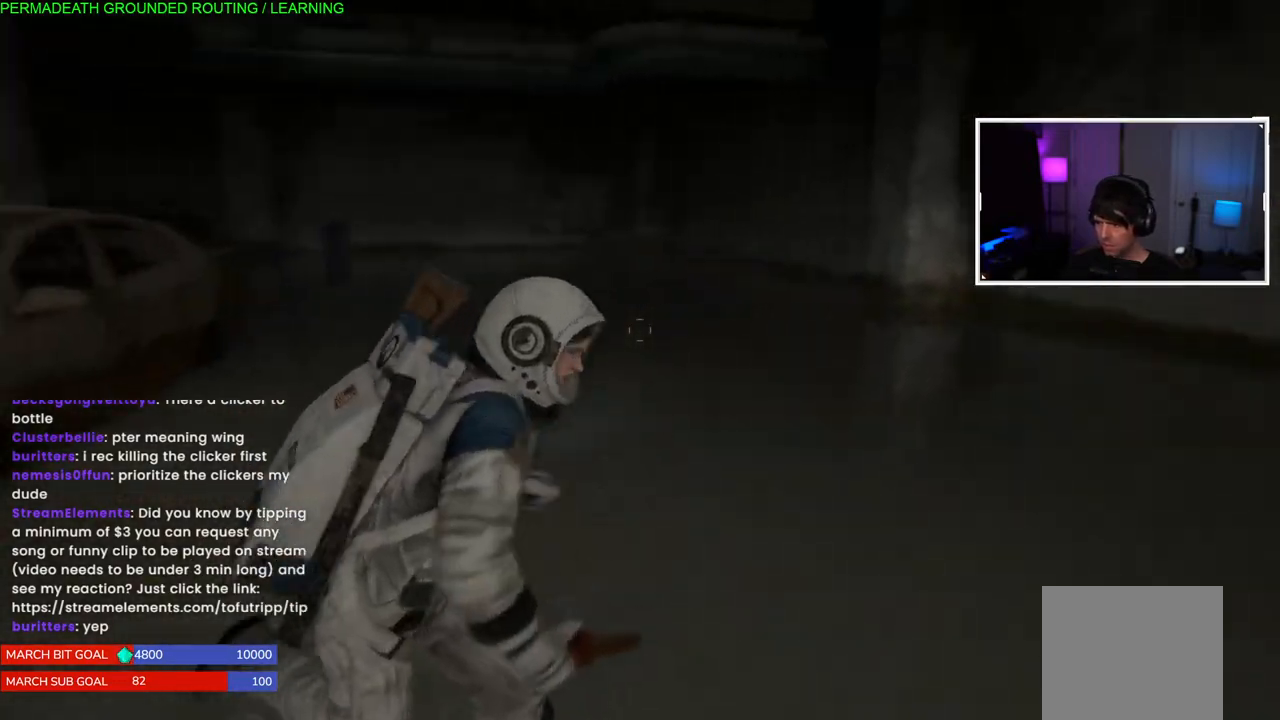
{"dt_ms": 500, "buttons": ["L1"], "left_stick": "right", "right_stick": "left", "events": []}
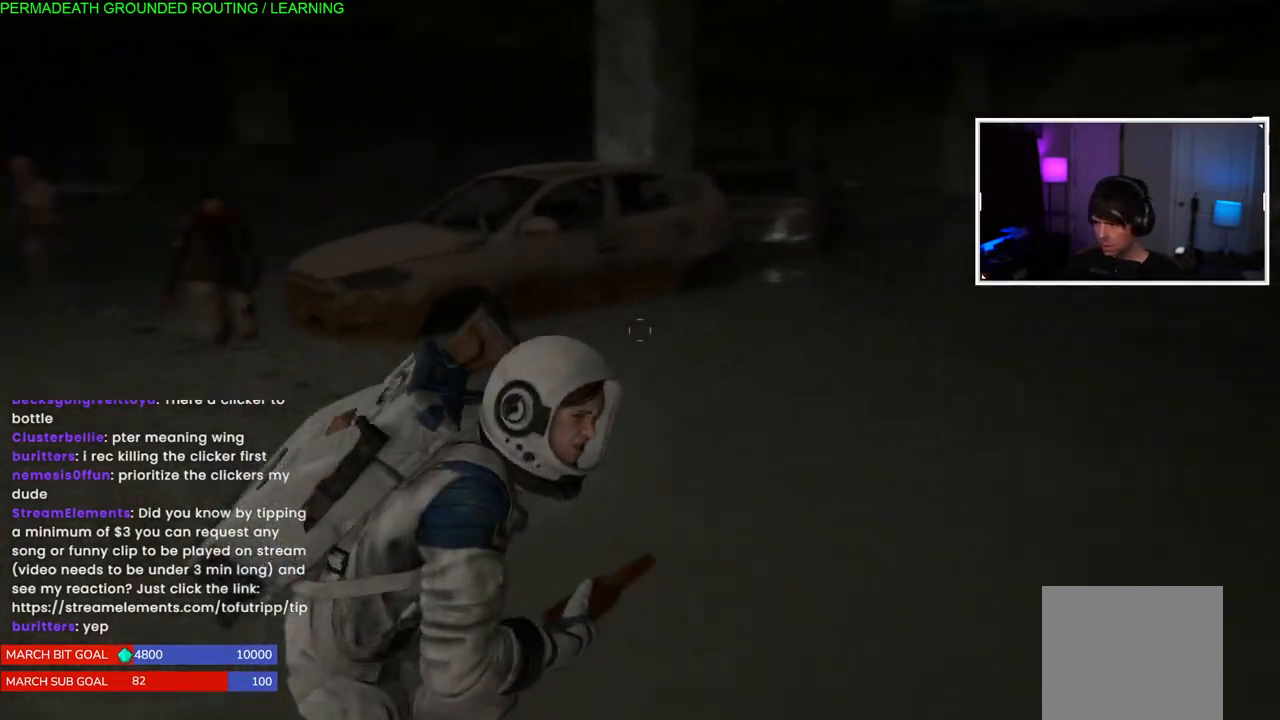
{"dt_ms": 500, "buttons": ["L1"], "left_stick": "left", "right_stick": "left", "events": [[100, "right_stick", "center"], [350, "right_stick", "left"], [367, "left_stick", "down"], [450, "left_stick", "left"]]}
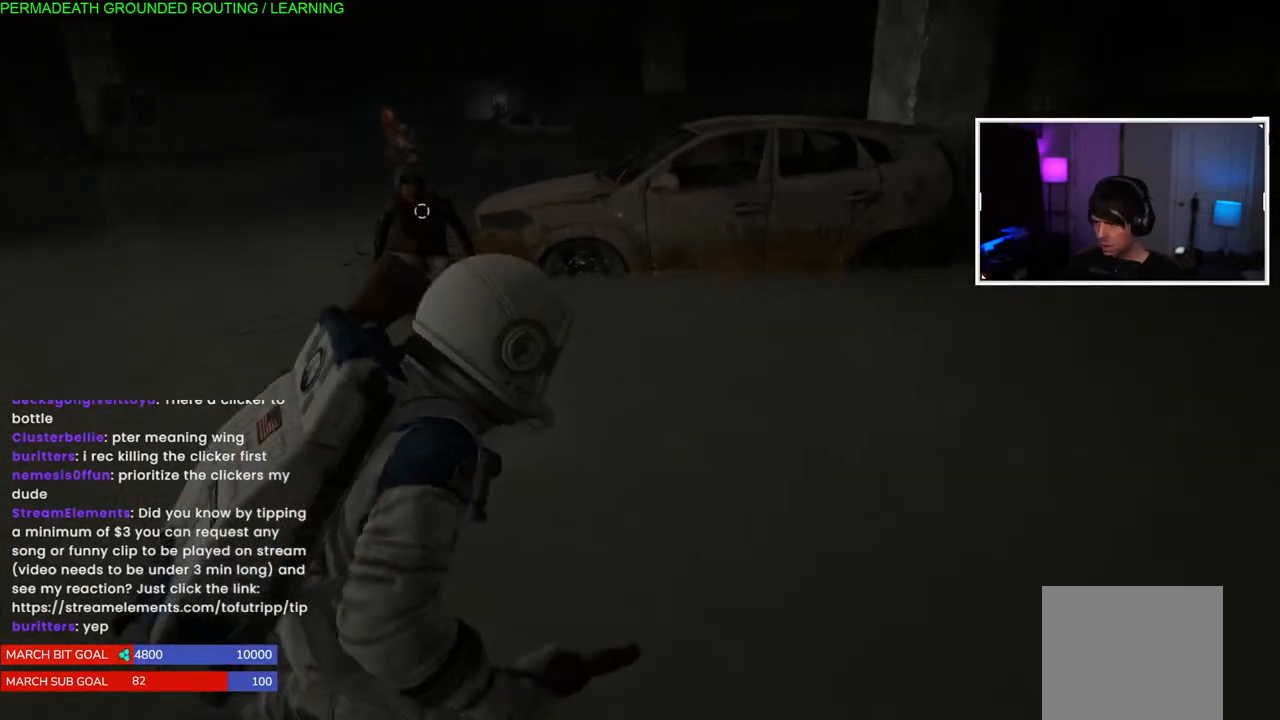
{"dt_ms": 500, "buttons": ["L1"], "left_stick": "left", "right_stick": "right", "events": [[83, "right_stick", "center"], [450, "right_stick", "right"]]}
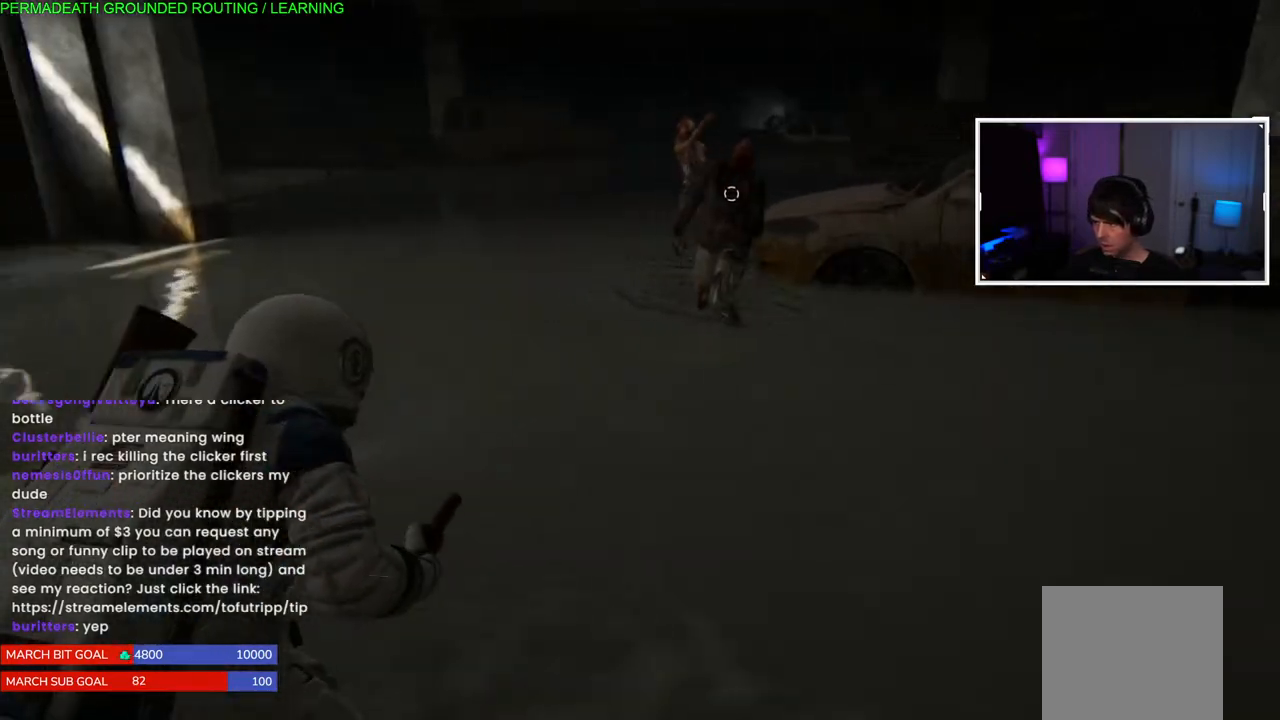
{"dt_ms": 500, "buttons": ["L1"], "left_stick": "up-left", "right_stick": "center", "events": [[233, "right_stick", "center"], [483, "left_stick", "up-left"]]}
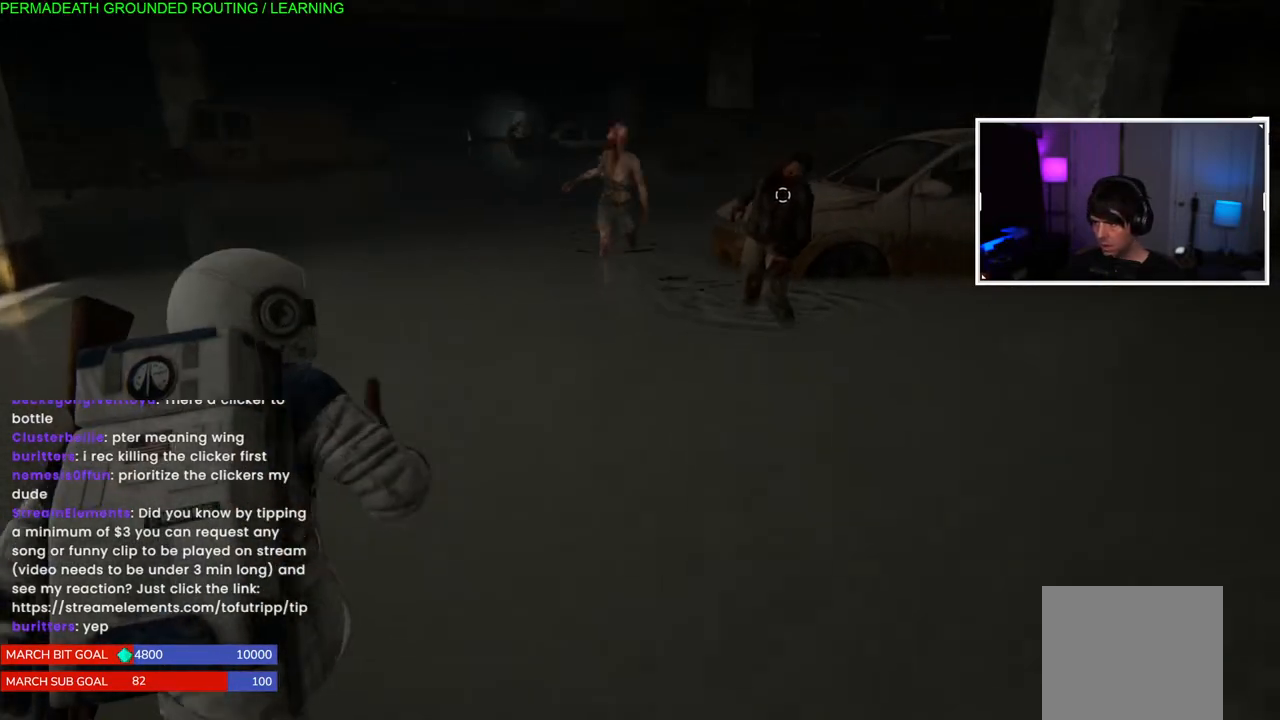
{"dt_ms": 500, "buttons": [], "left_stick": "up-left", "right_stick": "center", "events": [[17, "right_stick", "right"], [117, "right_stick", "center"], [267, "right_stick", "right"], [283, "L1", "up"], [483, "right_stick", "center"]]}
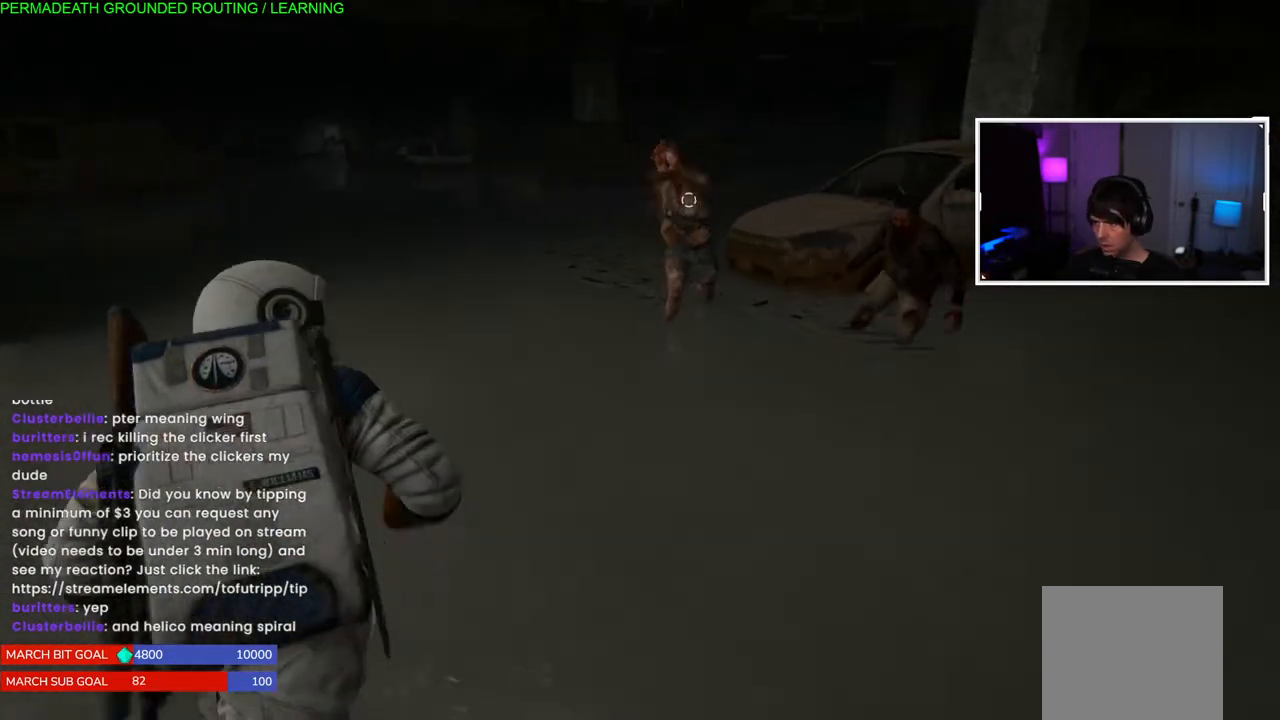
{"dt_ms": 500, "buttons": [], "left_stick": "up", "right_stick": "center", "events": [[217, "R2", "down"], [217, "left_stick", "up"], [350, "R2", "up"]]}
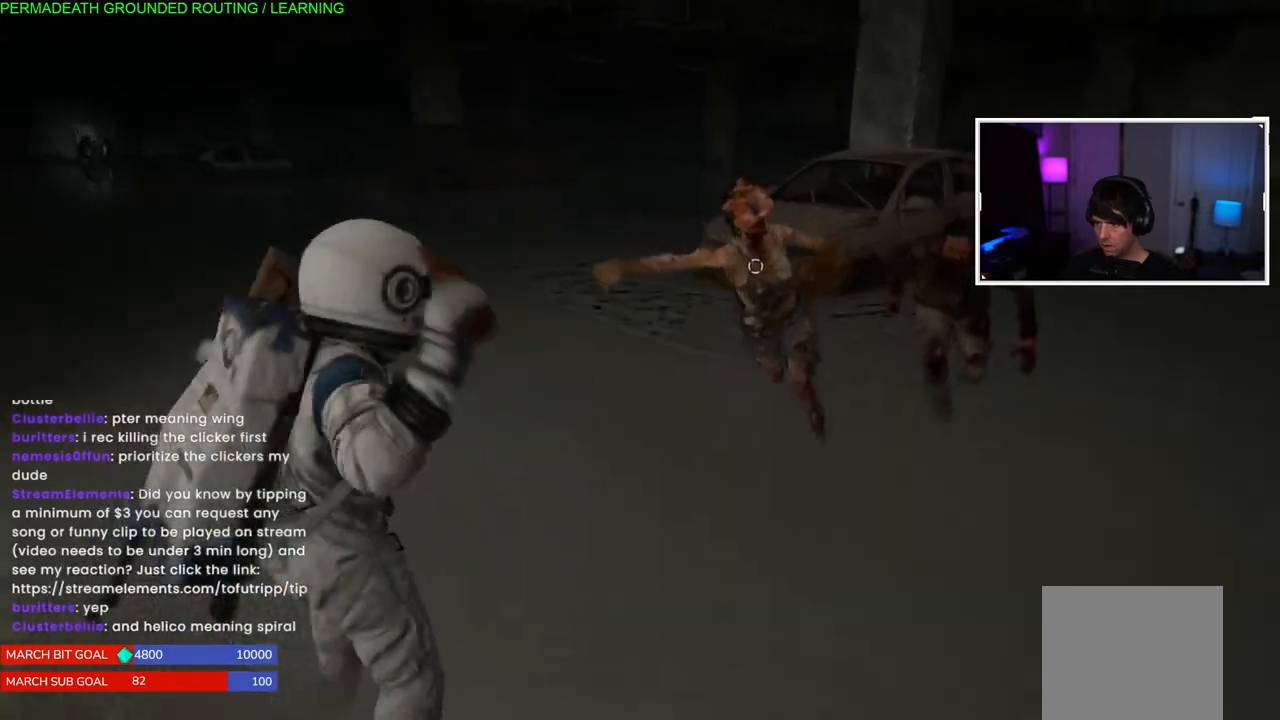
{"dt_ms": 500, "buttons": [], "left_stick": "up", "right_stick": "center", "events": [[367, "SQUARE", "down"], [467, "SQUARE", "up"]]}
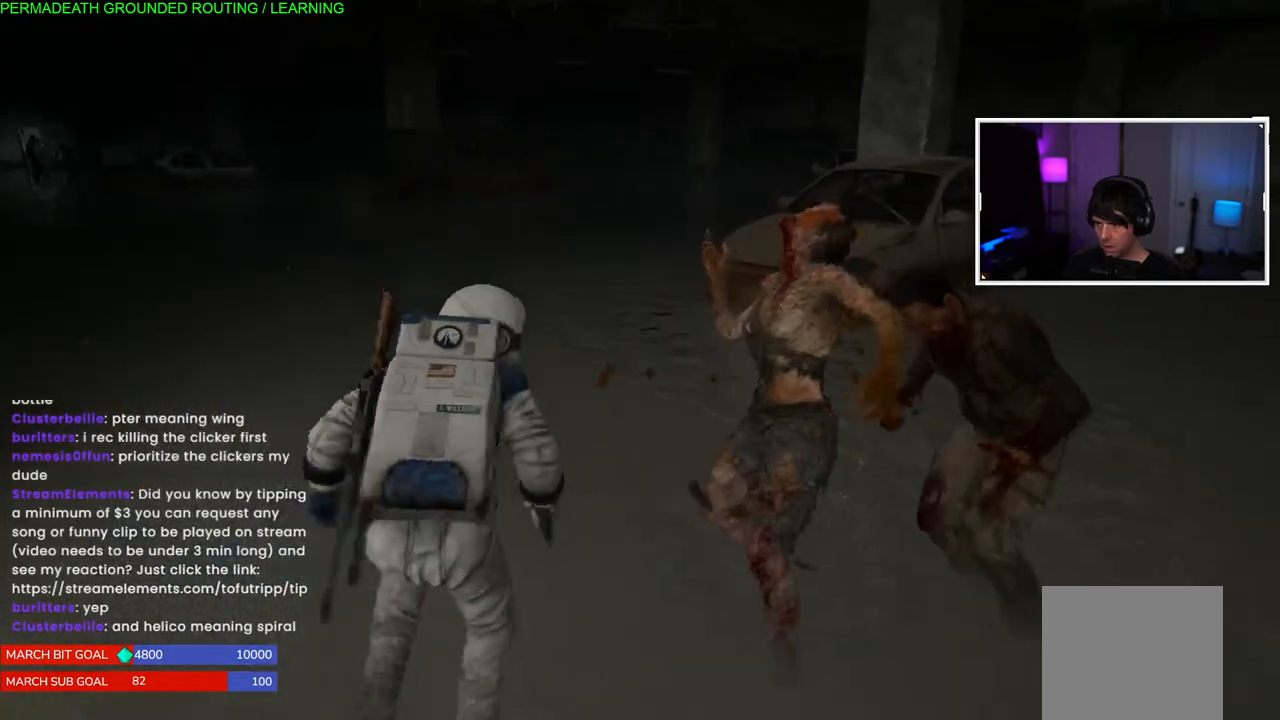
{"dt_ms": 500, "buttons": ["SQUARE"], "left_stick": "up", "right_stick": "center", "events": [[50, "SQUARE", "down"], [167, "SQUARE", "up"], [233, "SQUARE", "down"], [350, "SQUARE", "up"], [417, "SQUARE", "down"]]}
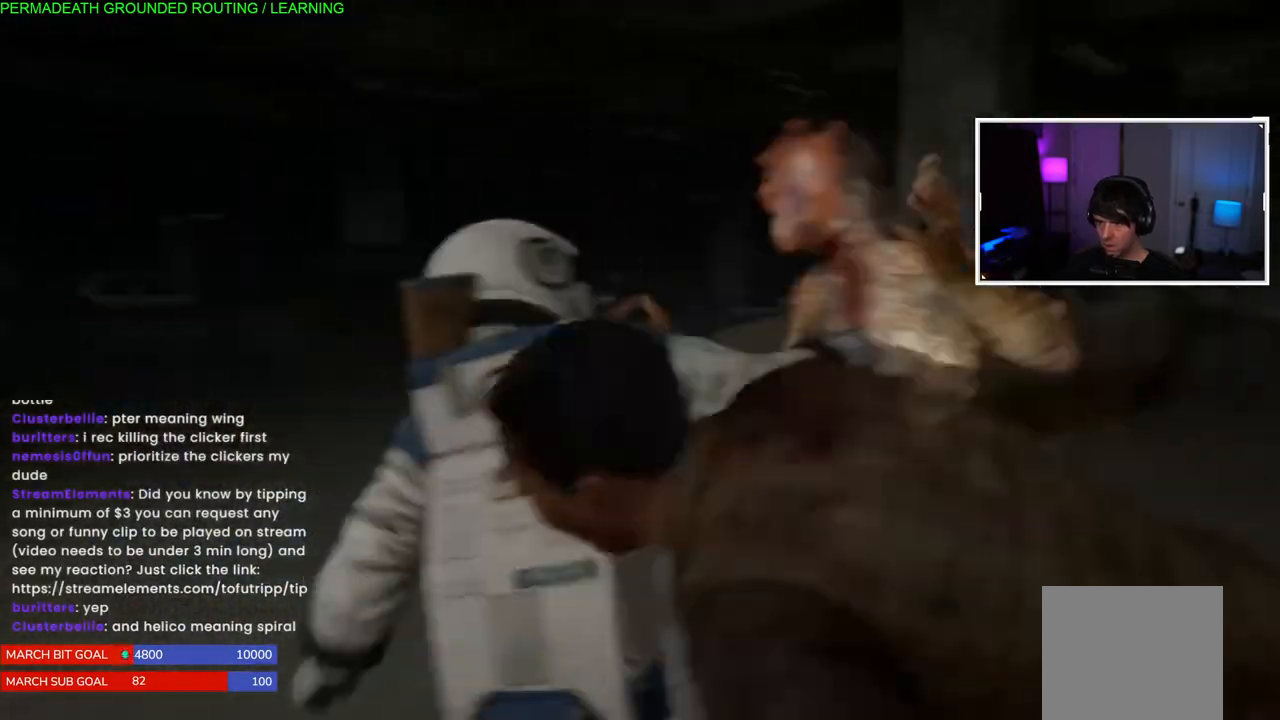
{"dt_ms": 500, "buttons": ["SQUARE"], "left_stick": "up", "right_stick": "center", "events": [[33, "SQUARE", "up"], [117, "SQUARE", "down"], [233, "SQUARE", "up"], [317, "SQUARE", "down"], [450, "SQUARE", "up"], [500, "SQUARE", "down"]]}
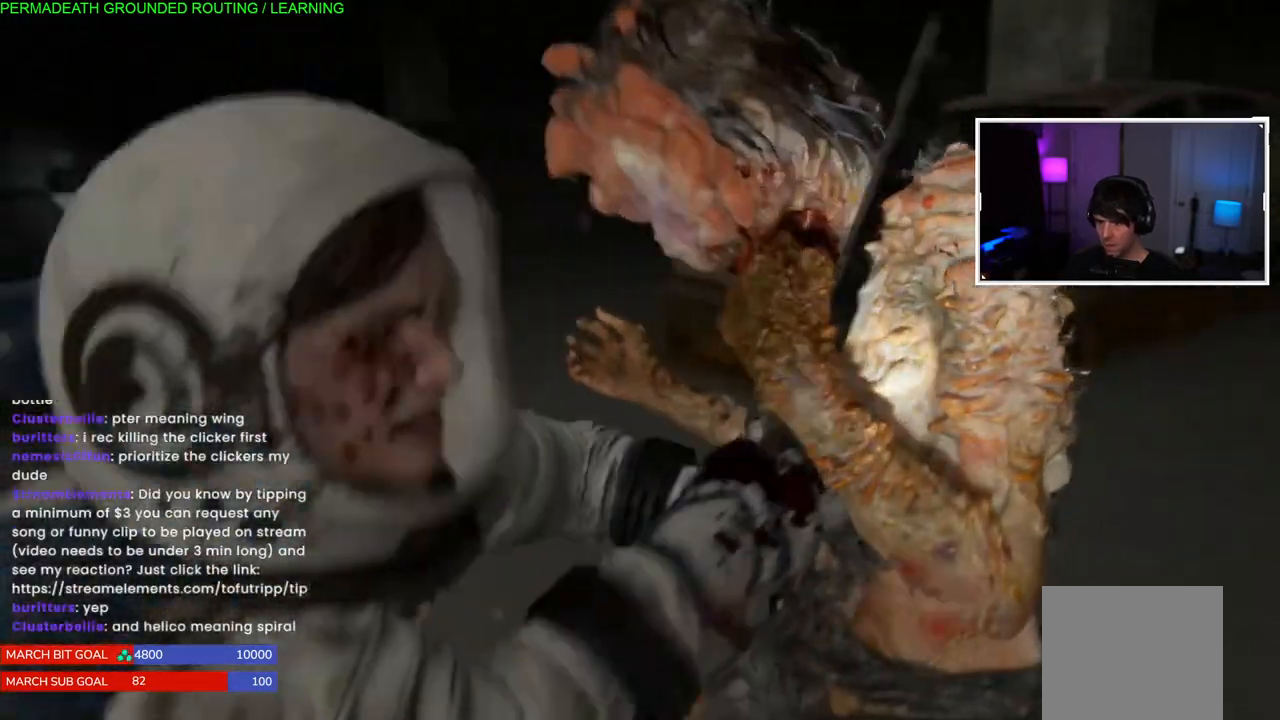
{"dt_ms": 500, "buttons": ["SQUARE"], "left_stick": "up", "right_stick": "center", "events": [[133, "SQUARE", "up"], [200, "SQUARE", "down"], [333, "SQUARE", "up"], [383, "SQUARE", "down"]]}
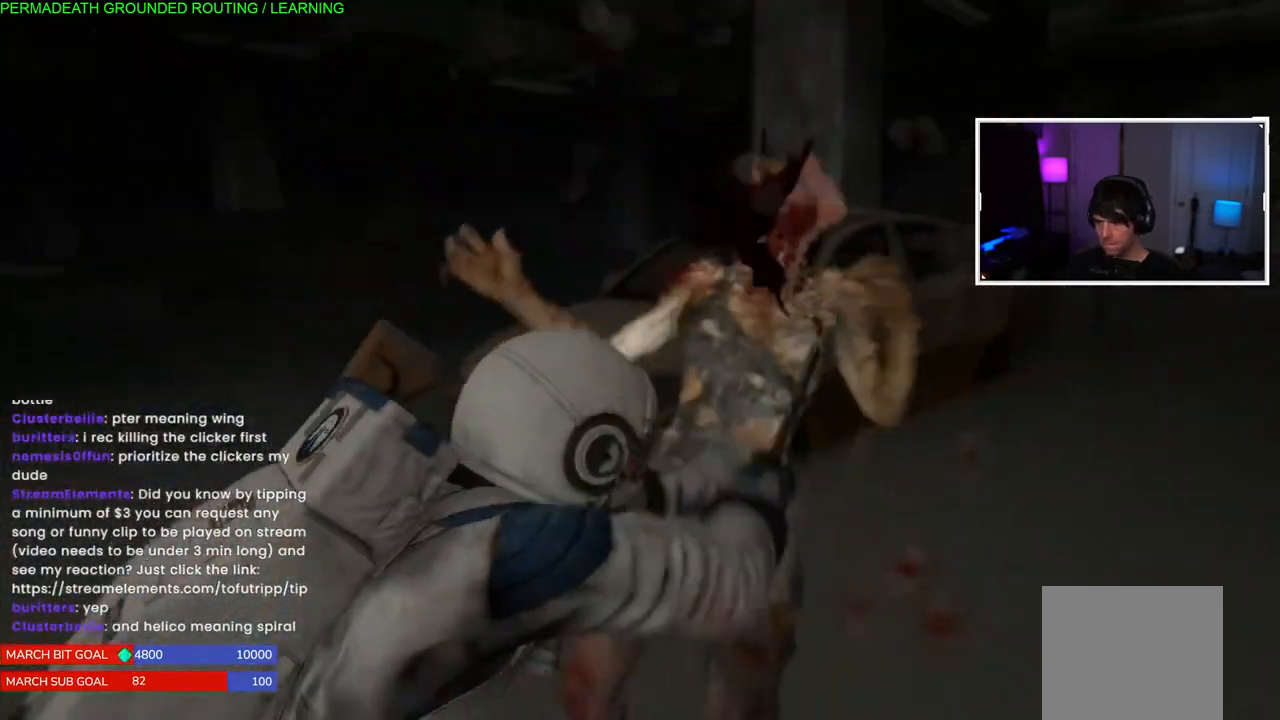
{"dt_ms": 500, "buttons": ["L1"], "left_stick": "up-right", "right_stick": "right", "events": [[50, "SQUARE", "up"], [133, "L1", "down"], [367, "left_stick", "up-right"], [367, "right_stick", "right"]]}
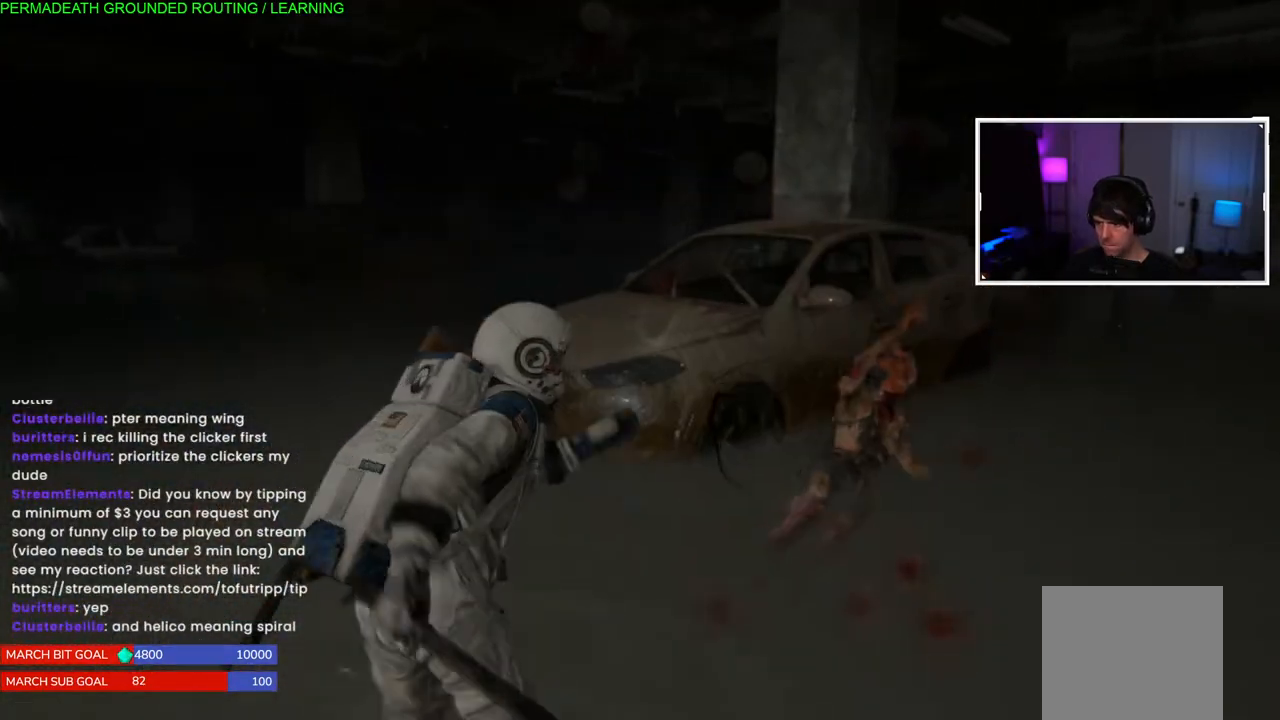
{"dt_ms": 500, "buttons": ["L1"], "left_stick": "up-right", "right_stick": "right", "events": []}
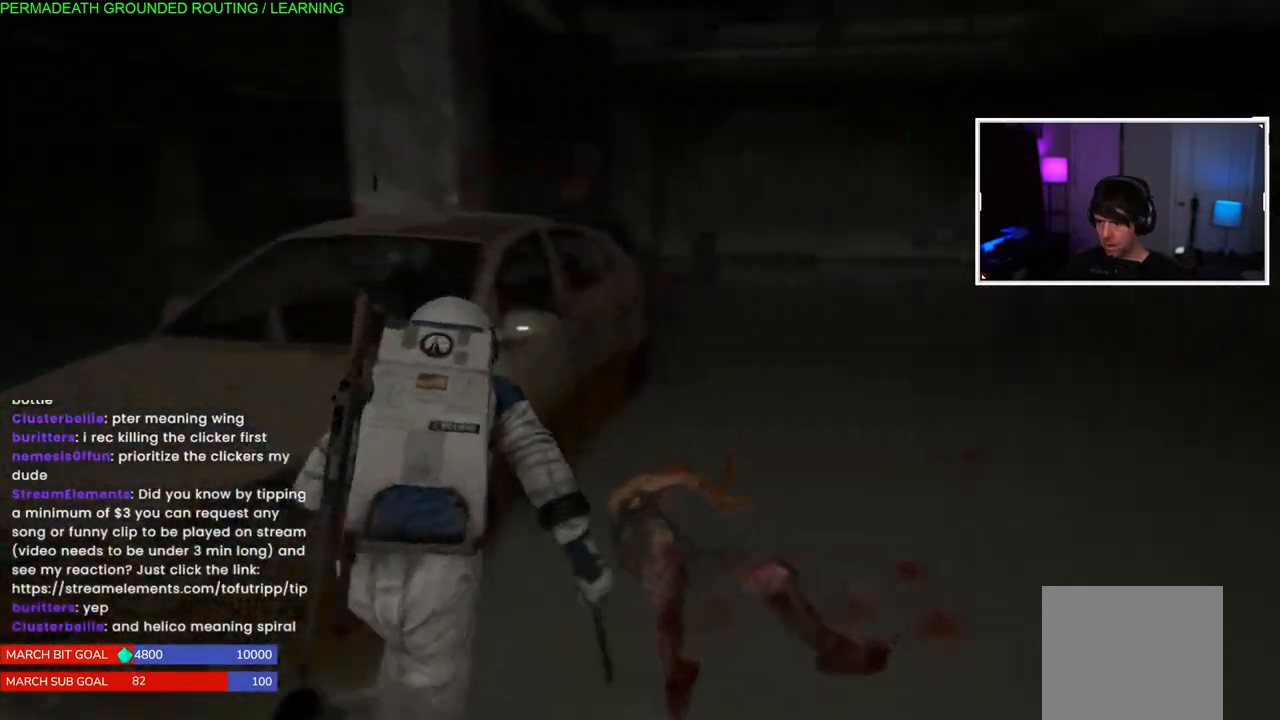
{"dt_ms": 500, "buttons": ["L1"], "left_stick": "up", "right_stick": "left", "events": [[183, "right_stick", "up-right"], [217, "left_stick", "up"], [417, "right_stick", "left"]]}
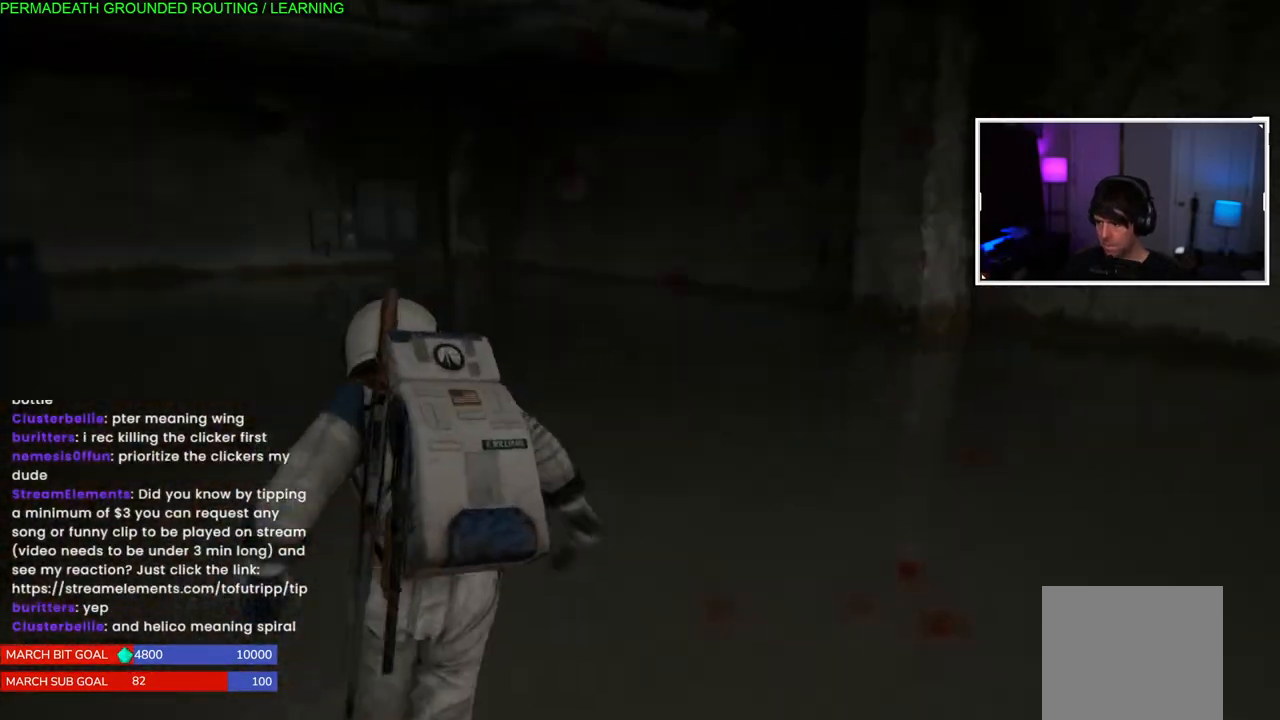
{"dt_ms": 1000, "buttons": ["L1"], "left_stick": "up-right", "right_stick": "center"}
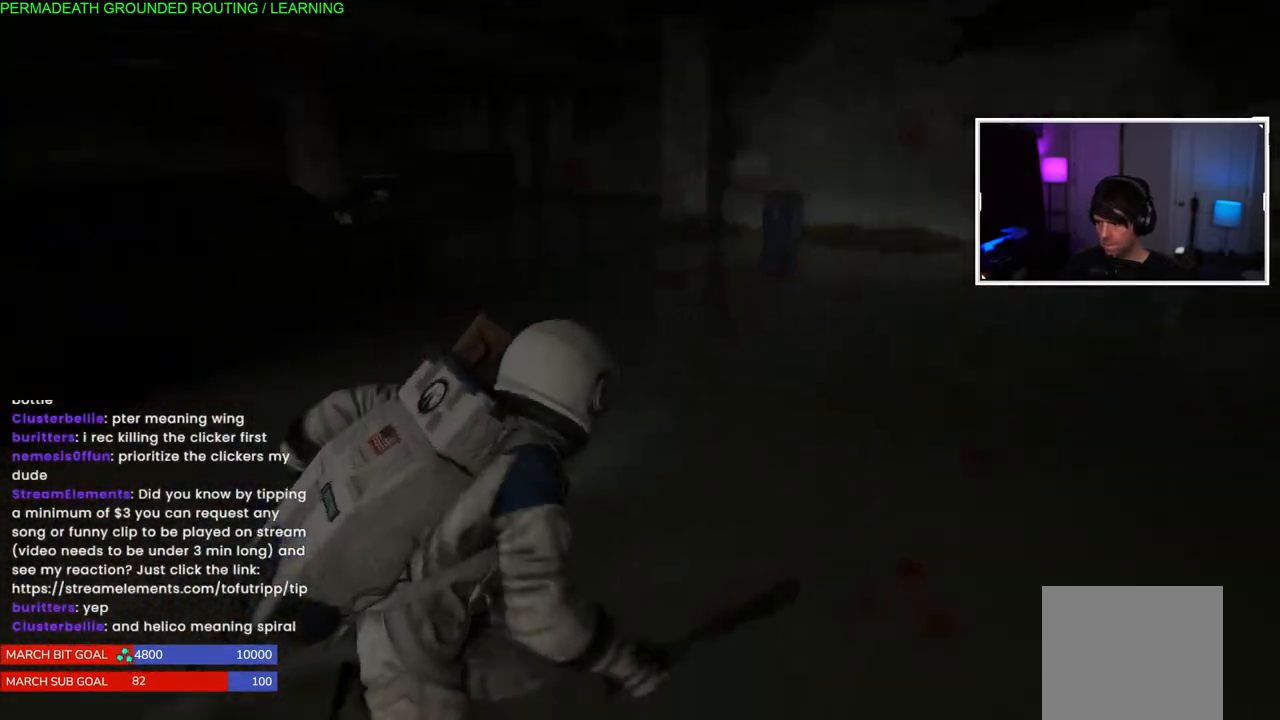
{"dt_ms": 500, "buttons": ["L1"], "left_stick": "up-right", "right_stick": "down-left", "events": [[500, "right_stick", "down-left"]]}
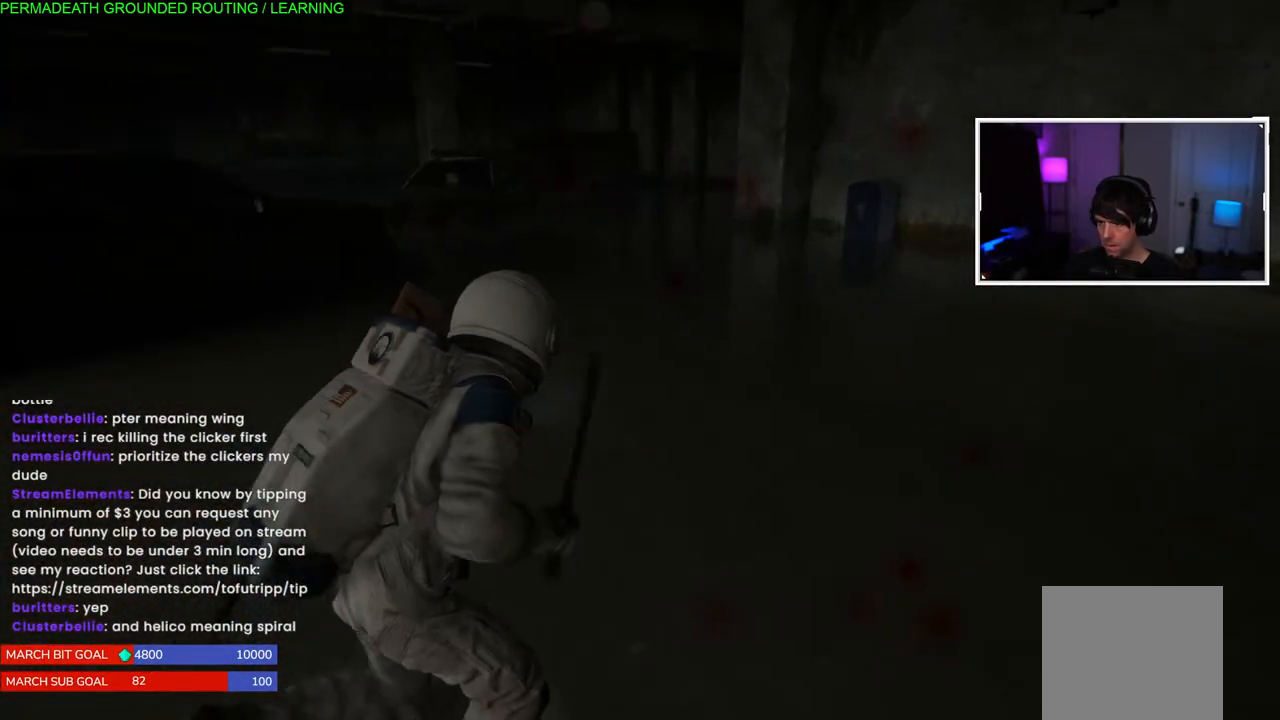
{"dt_ms": 500, "buttons": ["L1"], "left_stick": "up-right", "right_stick": "center", "events": [[100, "right_stick", "center"]]}
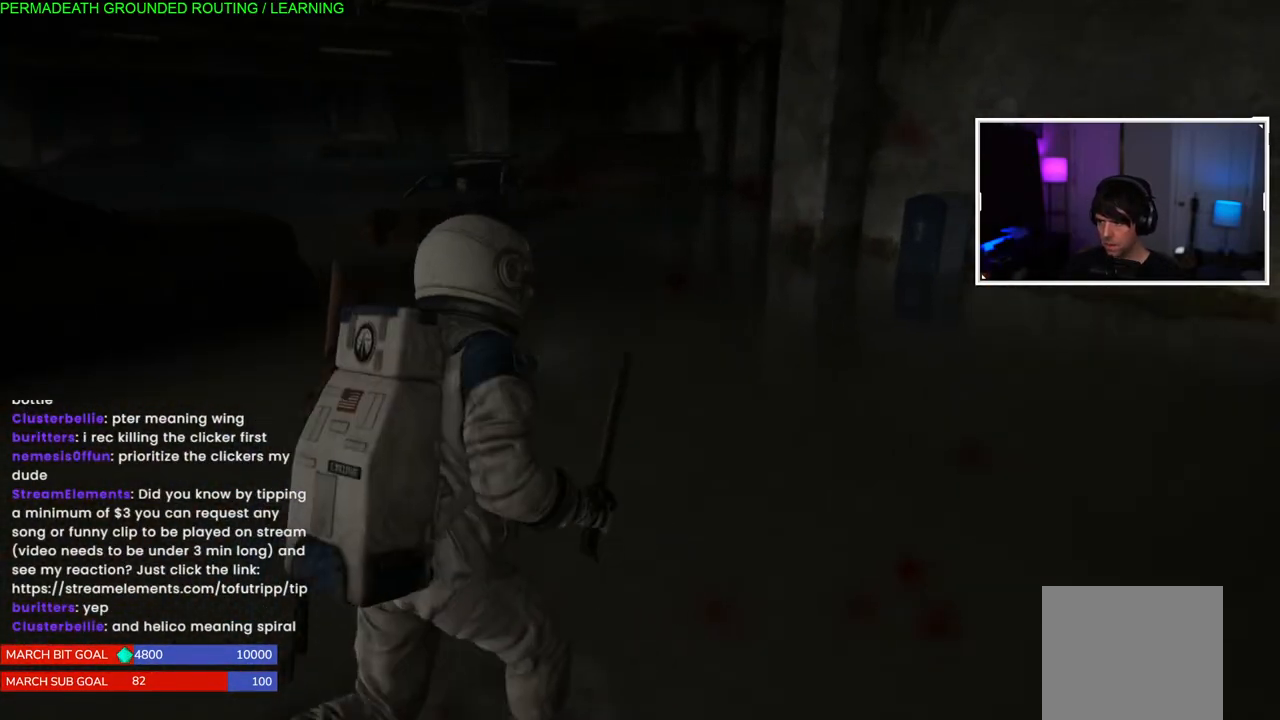
{"dt_ms": 500, "buttons": ["L1"], "left_stick": "up-right", "right_stick": "down-left", "events": [[33, "right_stick", "down-left"]]}
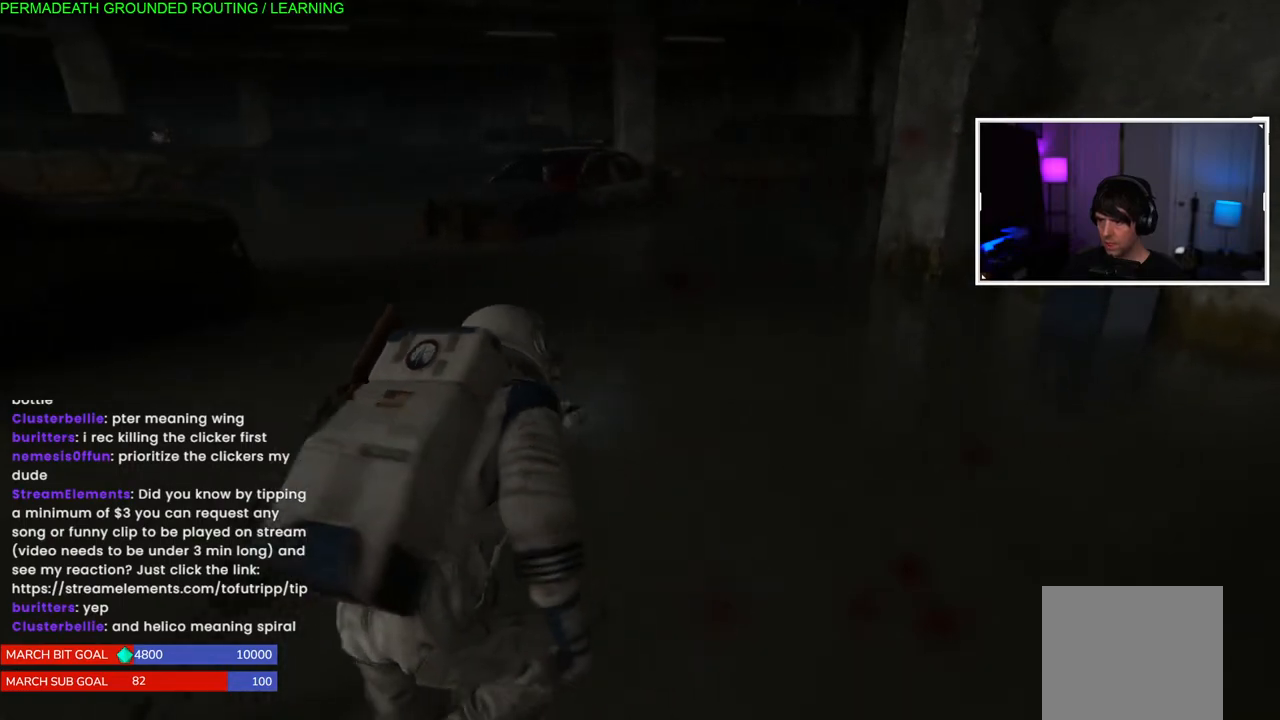
{"dt_ms": 500, "buttons": ["L1"], "left_stick": "up-right", "right_stick": "center", "events": [[500, "right_stick", "center"]]}
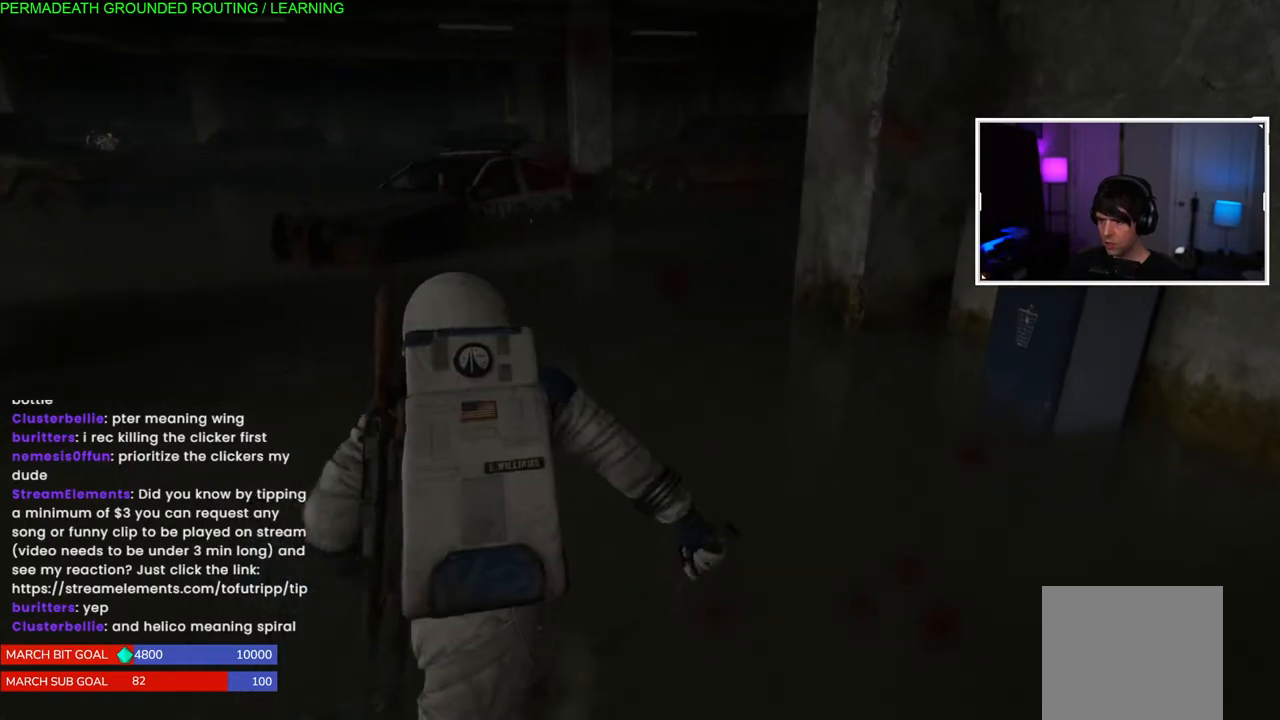
{"dt_ms": 500, "buttons": ["L1"], "left_stick": "up", "right_stick": "left", "events": [[267, "left_stick", "up"], [467, "right_stick", "left"]]}
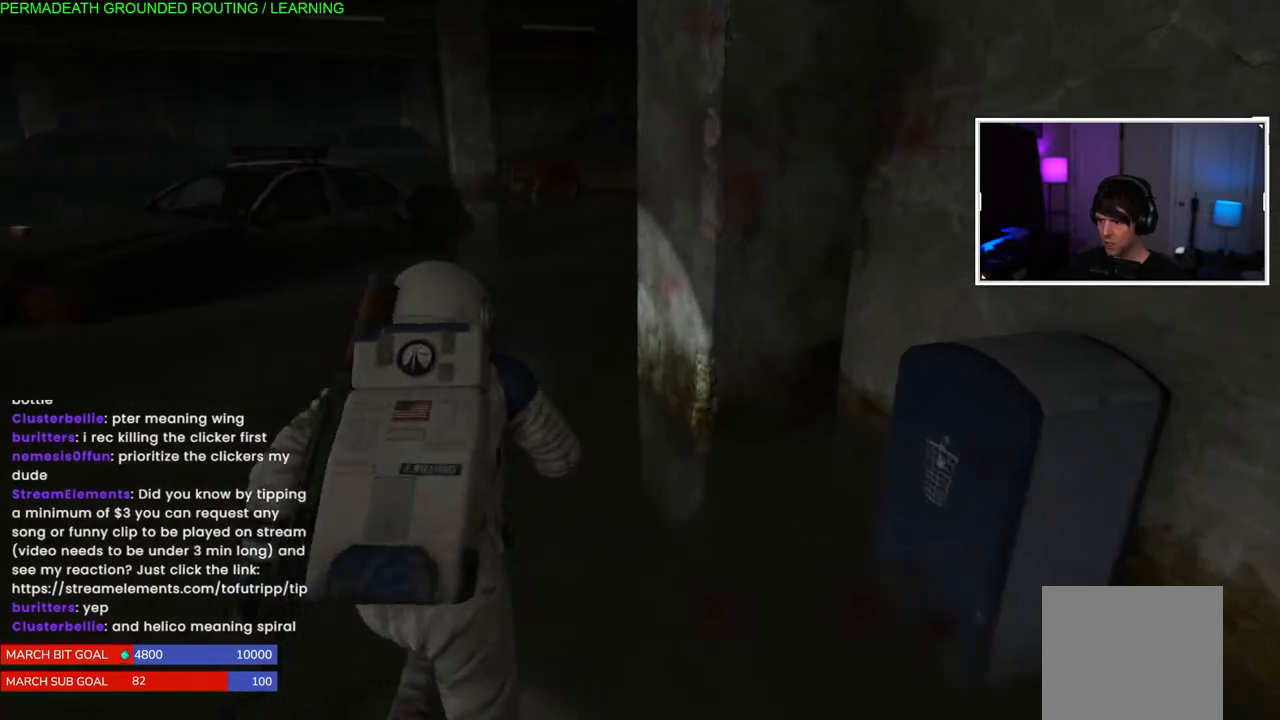
{"dt_ms": 500, "buttons": ["L1"], "left_stick": "up", "right_stick": "center", "events": [[17, "right_stick", "right"], [183, "right_stick", "center"]]}
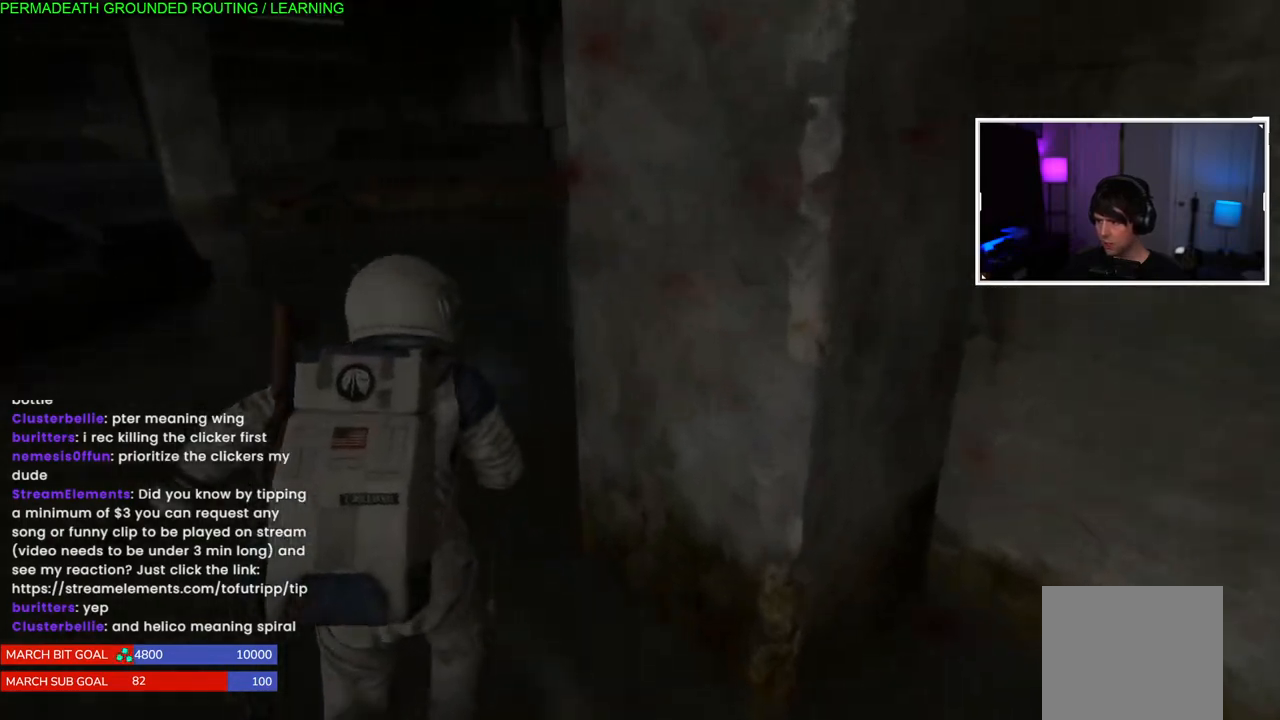
{"dt_ms": 500, "buttons": ["L1"], "left_stick": "up", "right_stick": "down-left", "events": [[433, "right_stick", "down-left"]]}
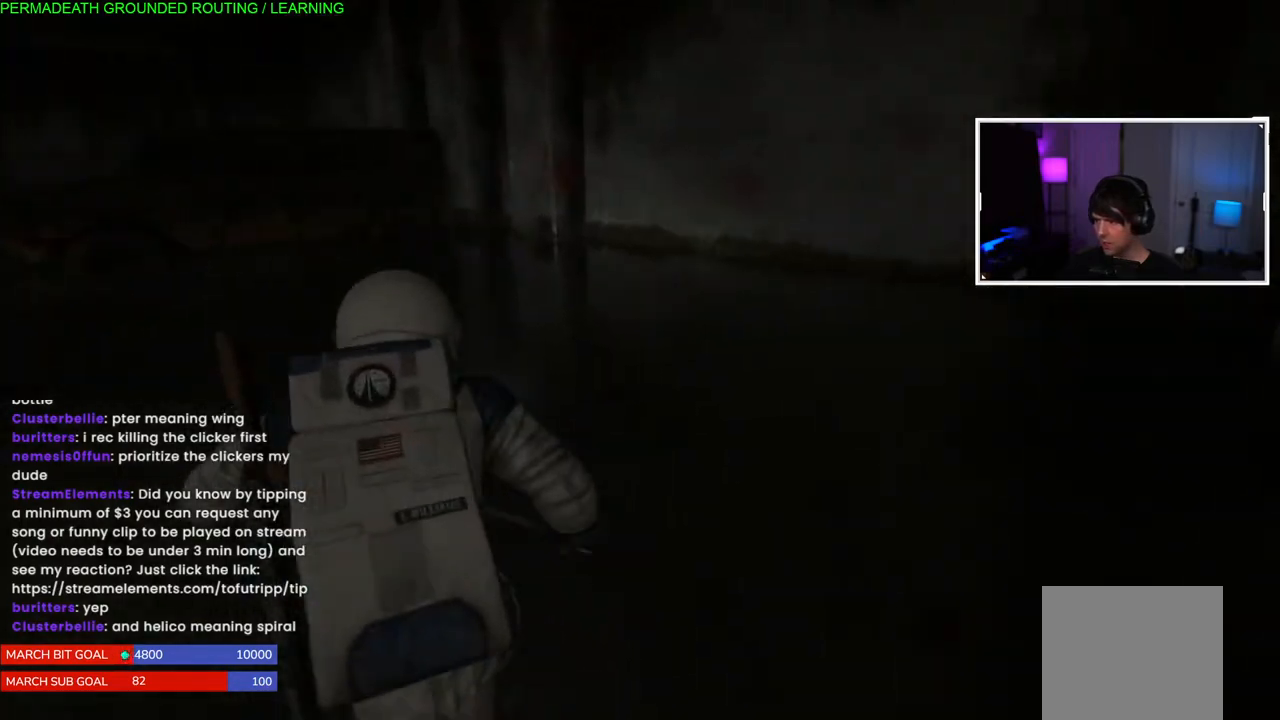
{"dt_ms": 500, "buttons": ["L1"], "left_stick": "up", "right_stick": "down-left", "events": []}
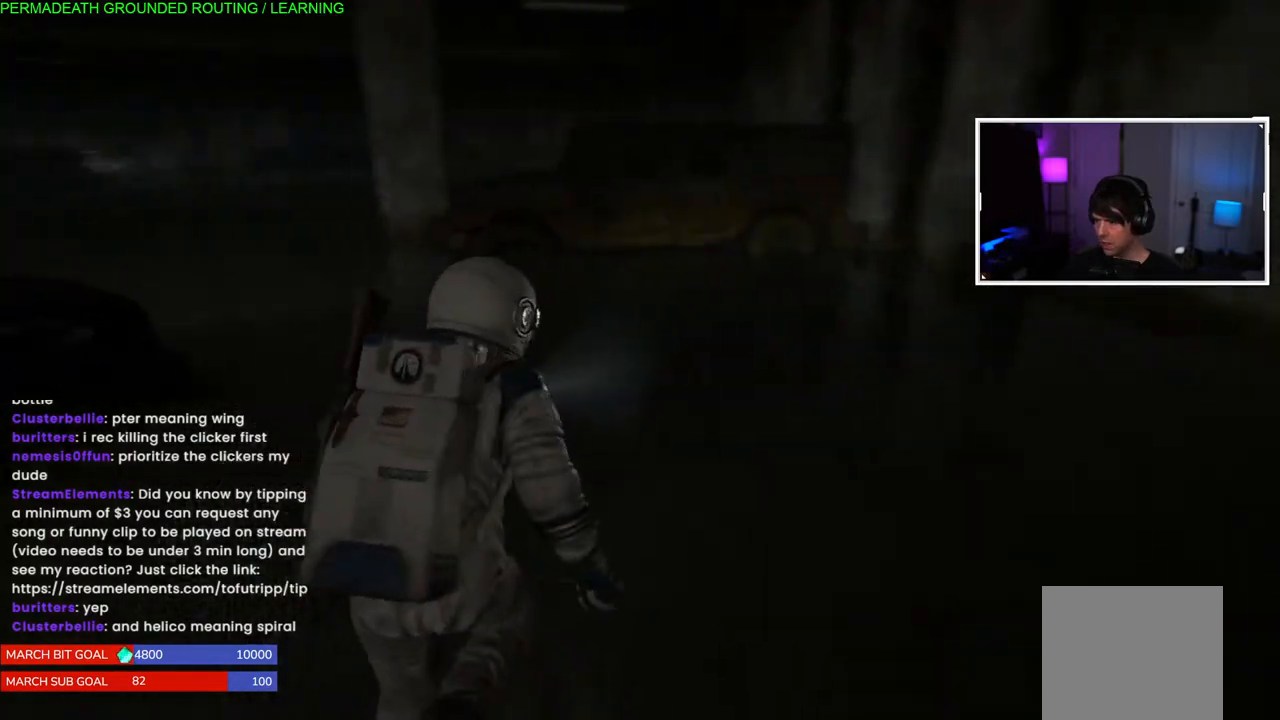
{"dt_ms": 500, "buttons": ["L1"], "left_stick": "up", "right_stick": "center", "events": [[233, "right_stick", "center"]]}
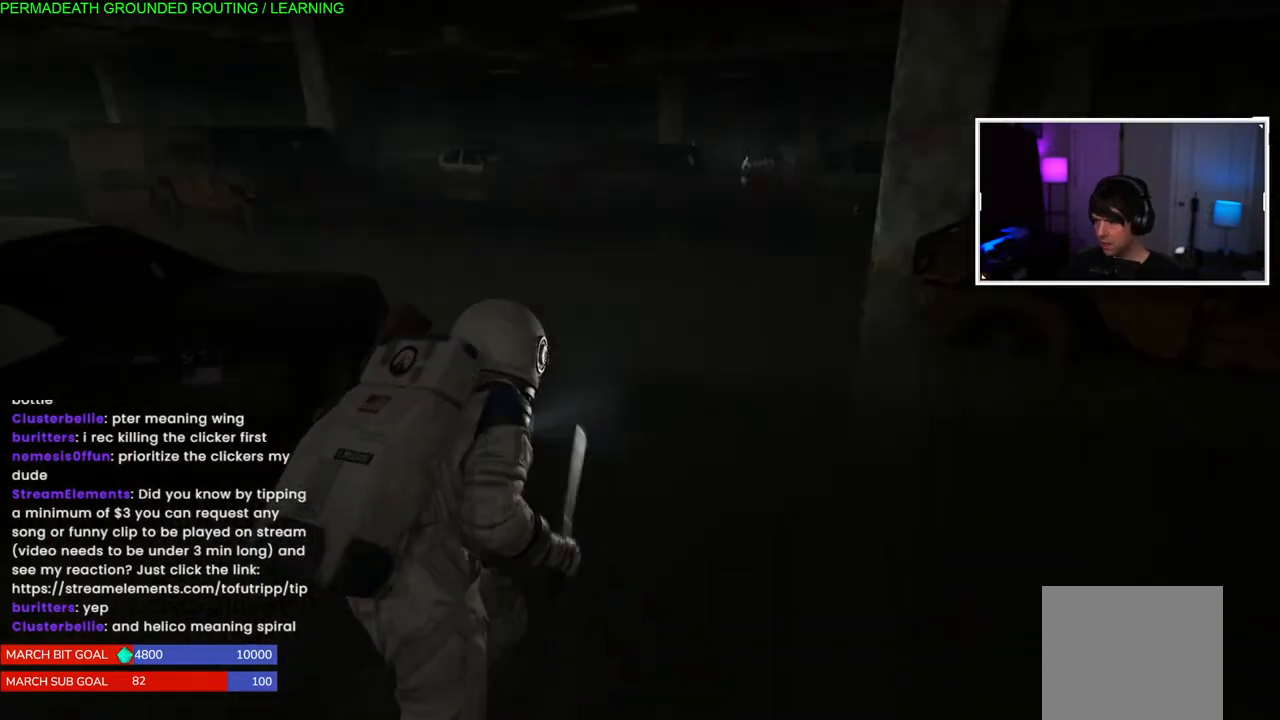
{"dt_ms": 500, "buttons": ["L1"], "left_stick": "up", "right_stick": "center", "events": []}
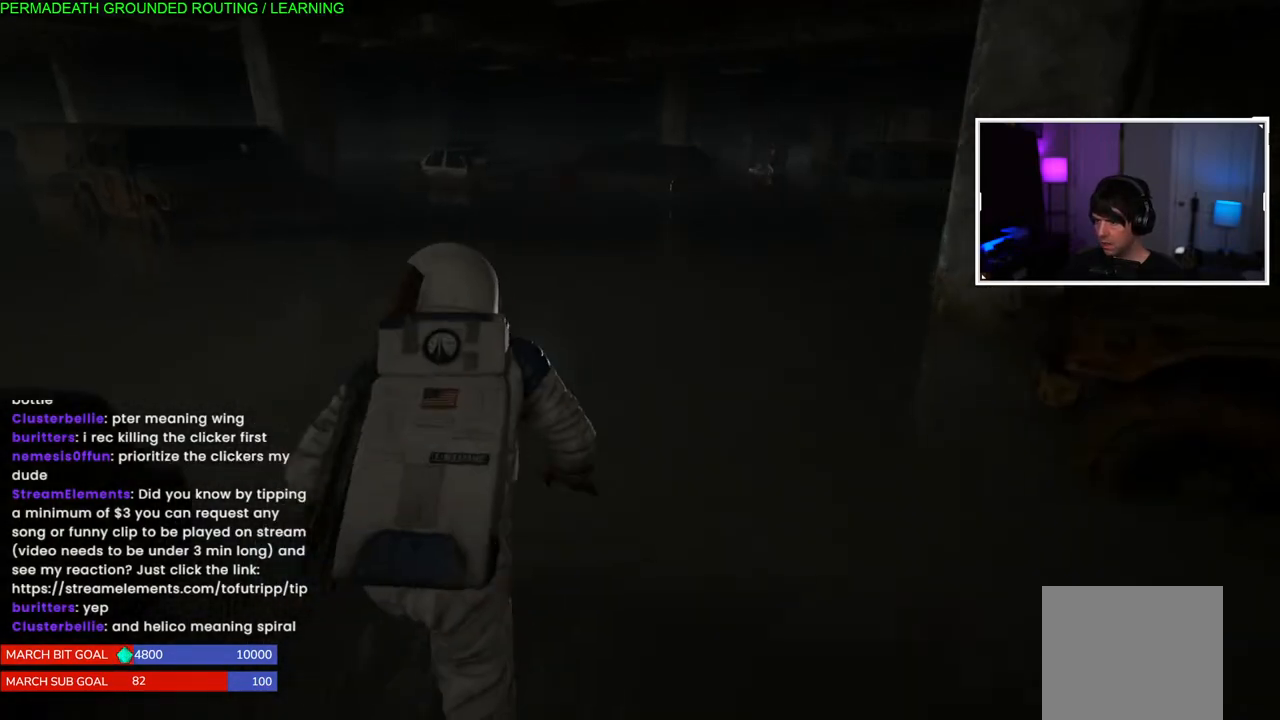
{"dt_ms": 500, "buttons": ["L1"], "left_stick": "up", "right_stick": "center", "events": []}
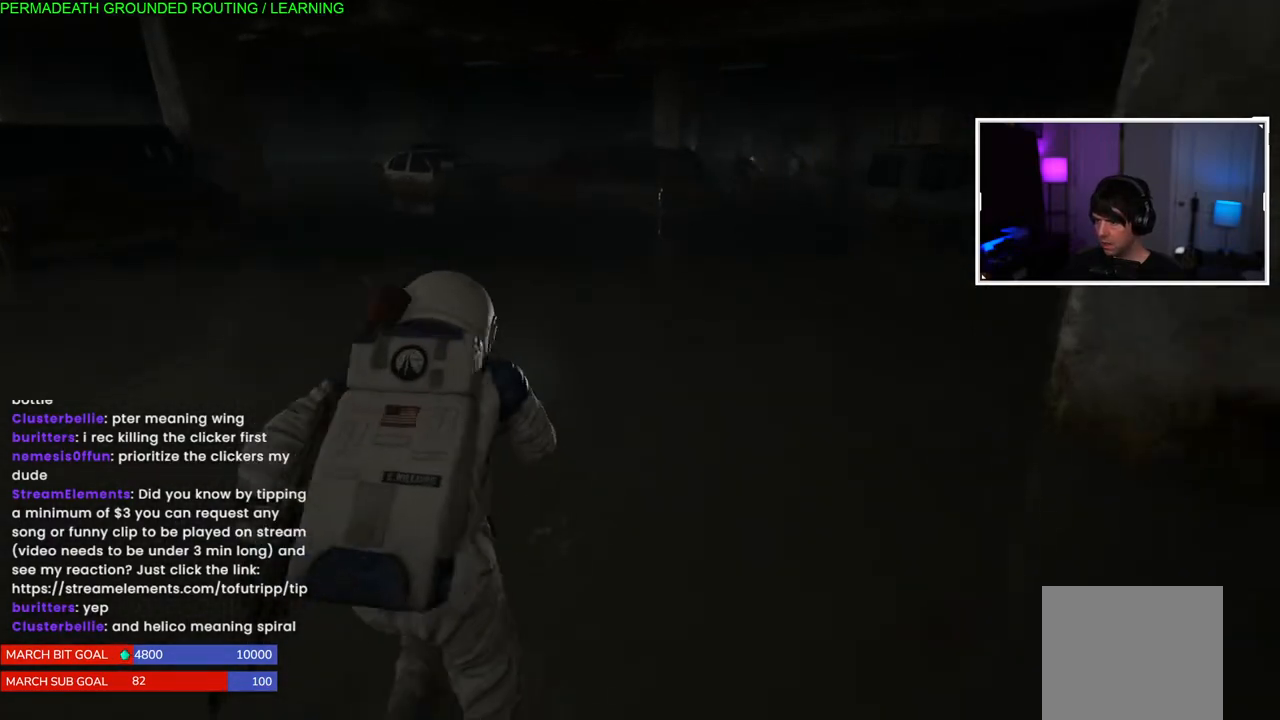
{"dt_ms": 500, "buttons": ["L1"], "left_stick": "up", "right_stick": "center", "events": []}
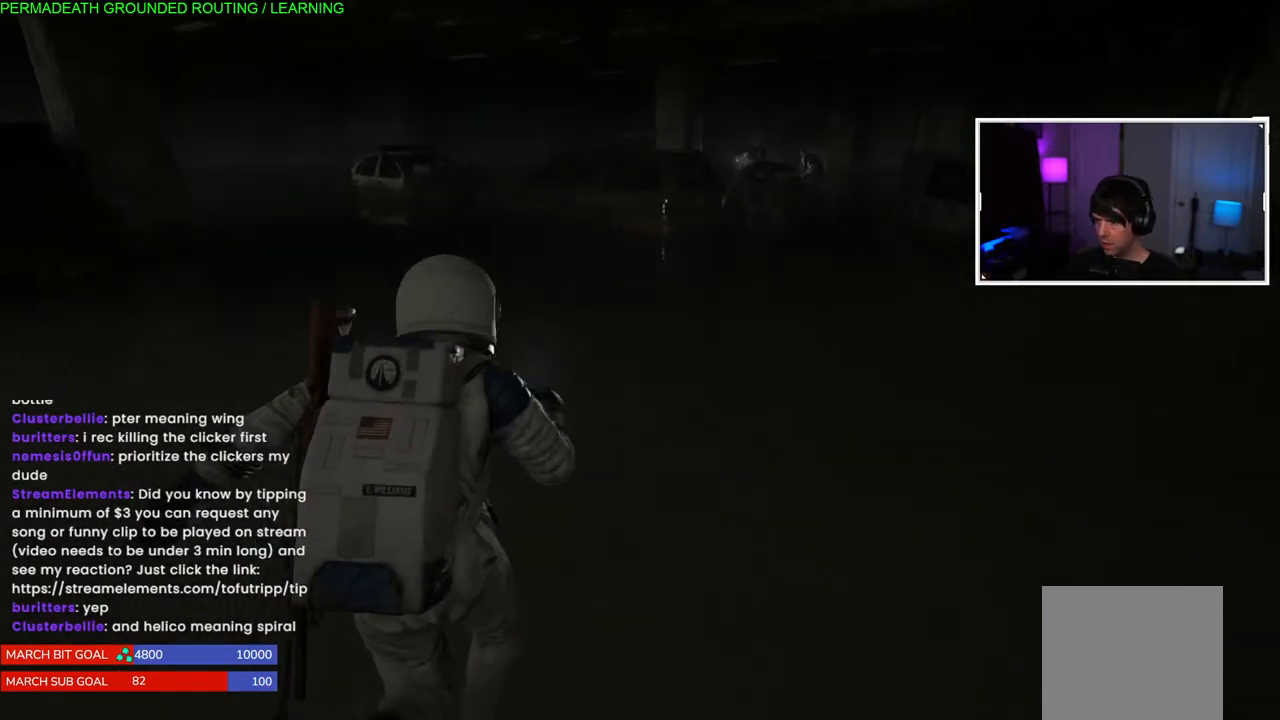
{"dt_ms": 500, "buttons": ["L1"], "left_stick": "up", "right_stick": "center", "events": [[117, "right_stick", "right"], [217, "right_stick", "center"]]}